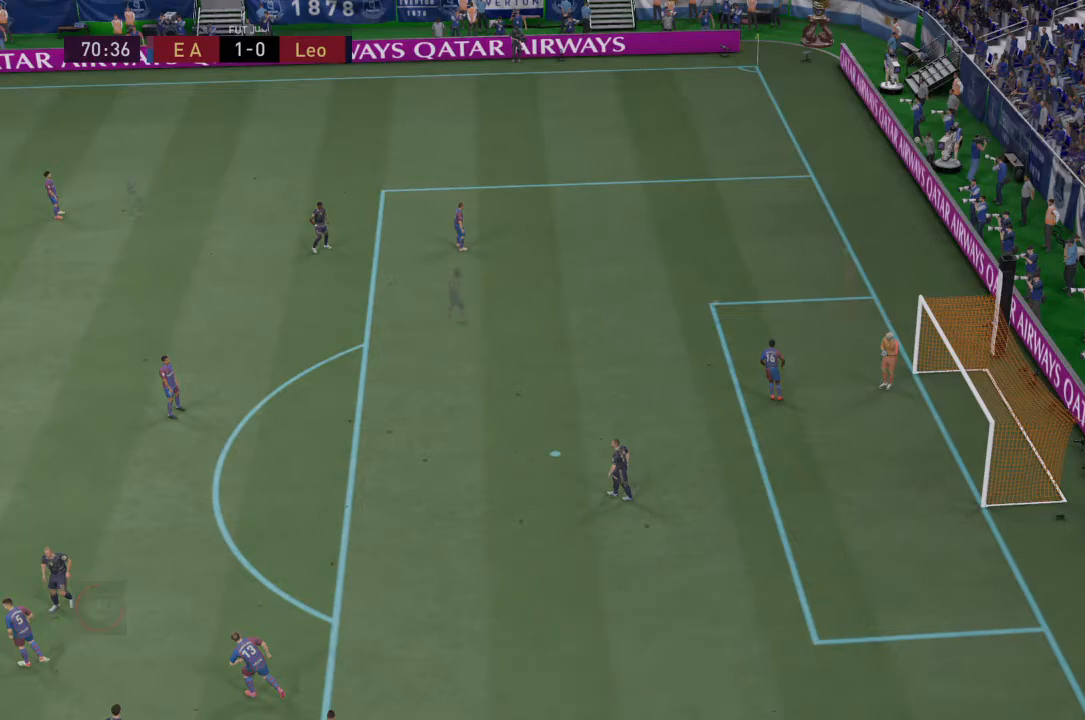
Gameplay with a controller (PlayStation layout); each line is a JSON object with the inputs held at the frame after it. "events" lists button and stick changes between this image and that frame as [ms after this image, input, new state], when the widget could be followed in between. Not read: L3 R3.
{"buttons": [], "left_stick": "down-right", "right_stick": "center", "events": [[200, "CROSS", "down"], [334, "CROSS", "up"]]}
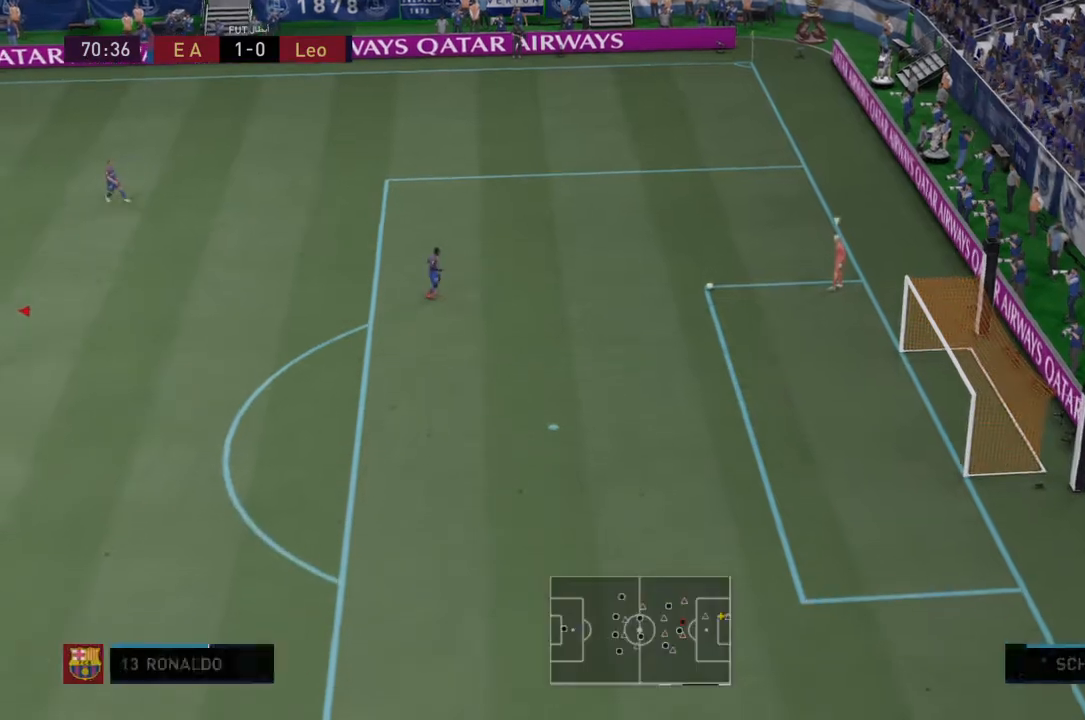
{"buttons": ["R2"], "left_stick": "down-right", "right_stick": "center", "events": [[234, "R2", "down"]]}
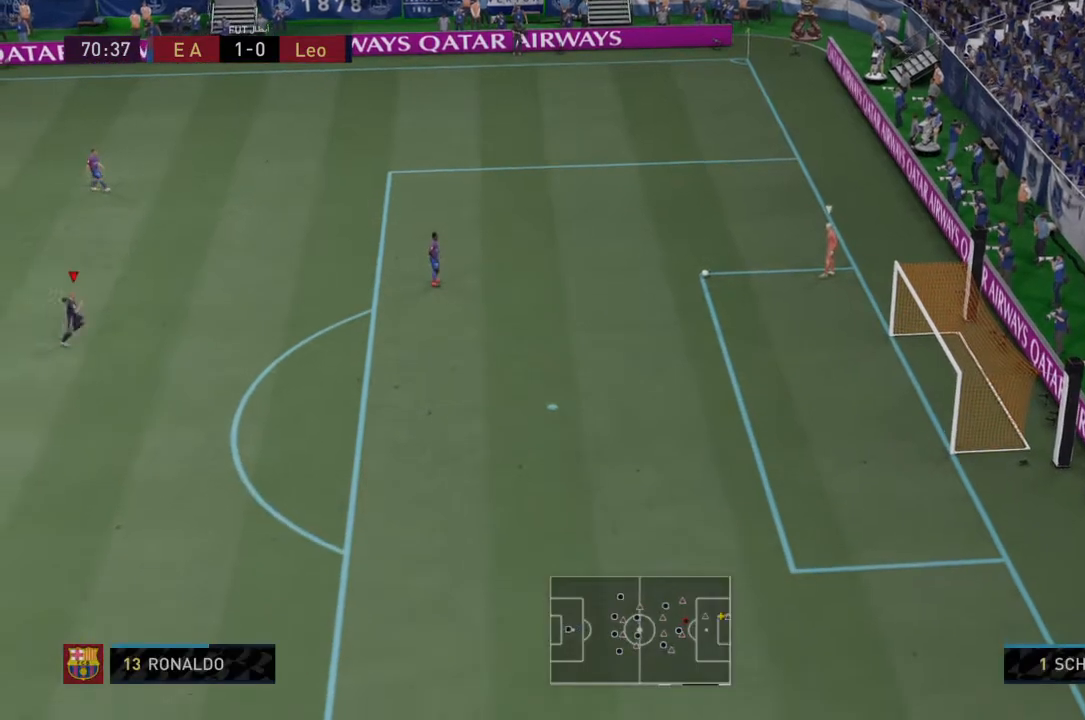
{"buttons": ["R2"], "left_stick": "down-right", "right_stick": "center", "events": []}
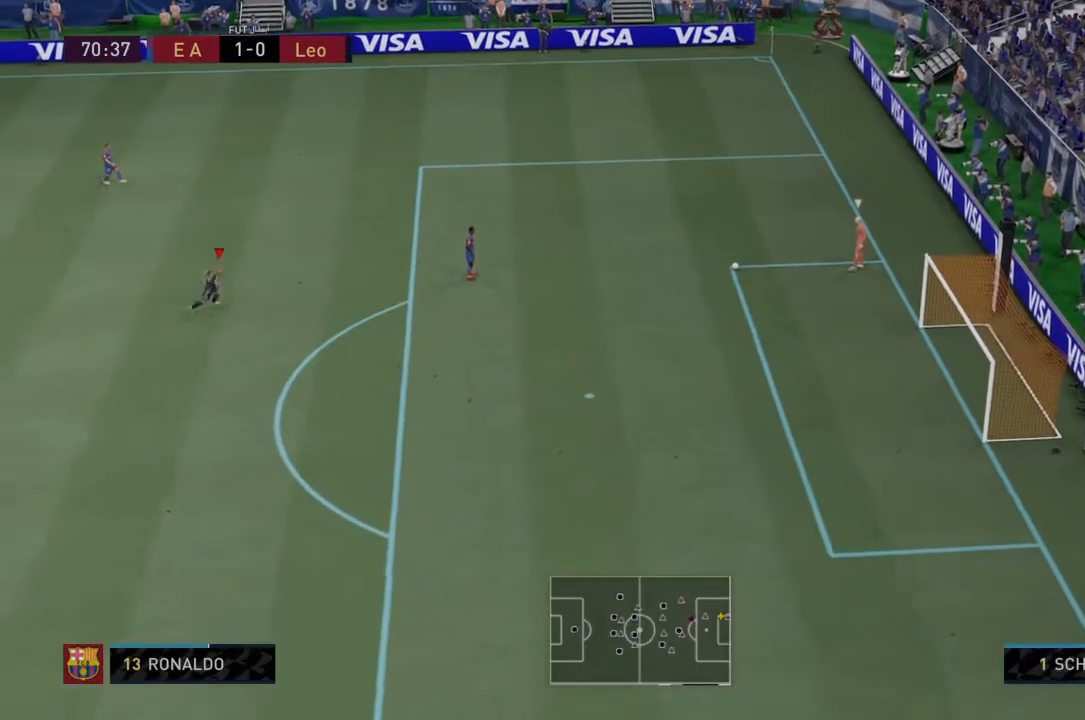
{"buttons": ["R2"], "left_stick": "down-right", "right_stick": "center"}
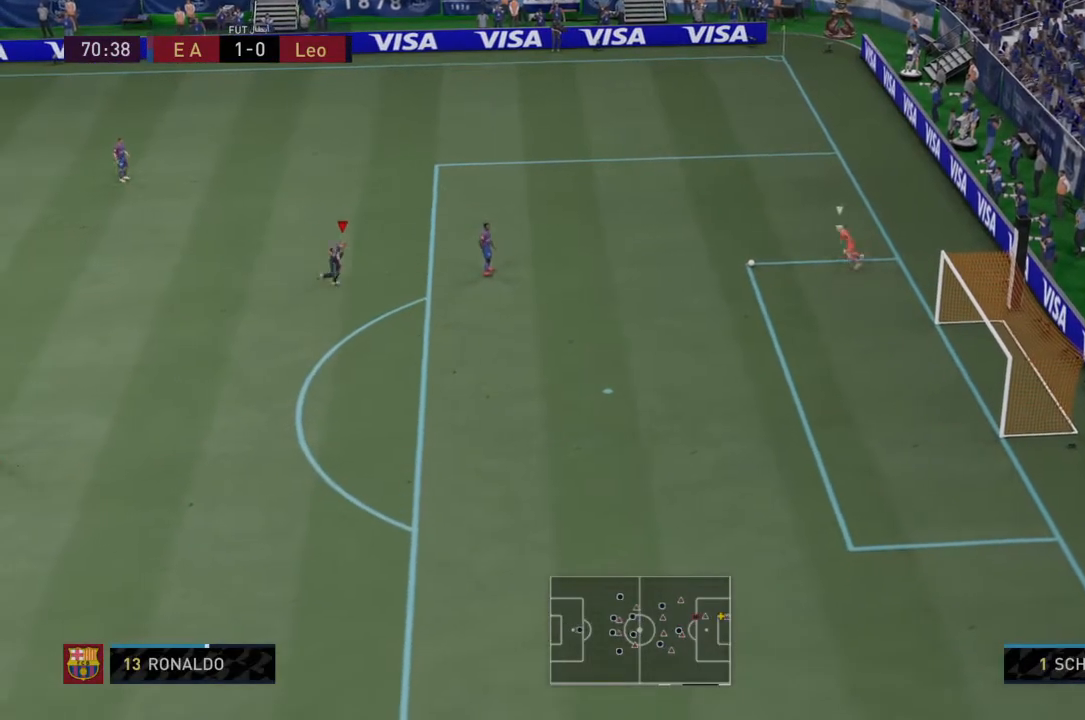
{"buttons": ["R2"], "left_stick": "down-right", "right_stick": "center", "events": []}
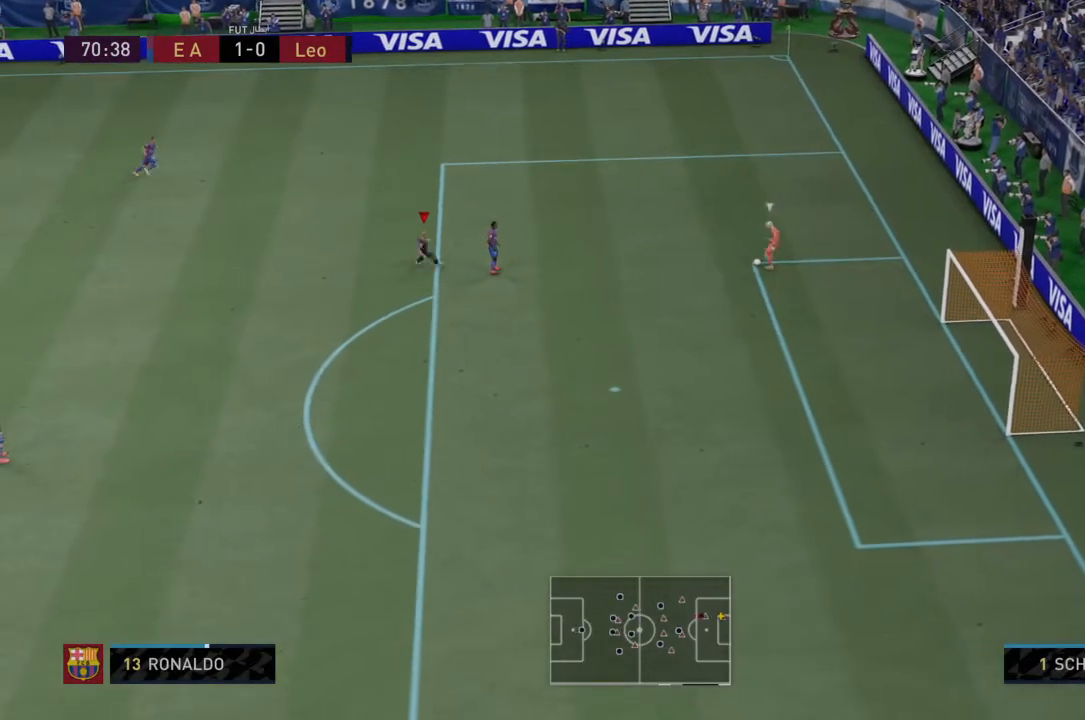
{"buttons": ["R2"], "left_stick": "down", "right_stick": "center", "events": [[468, "left_stick", "down"]]}
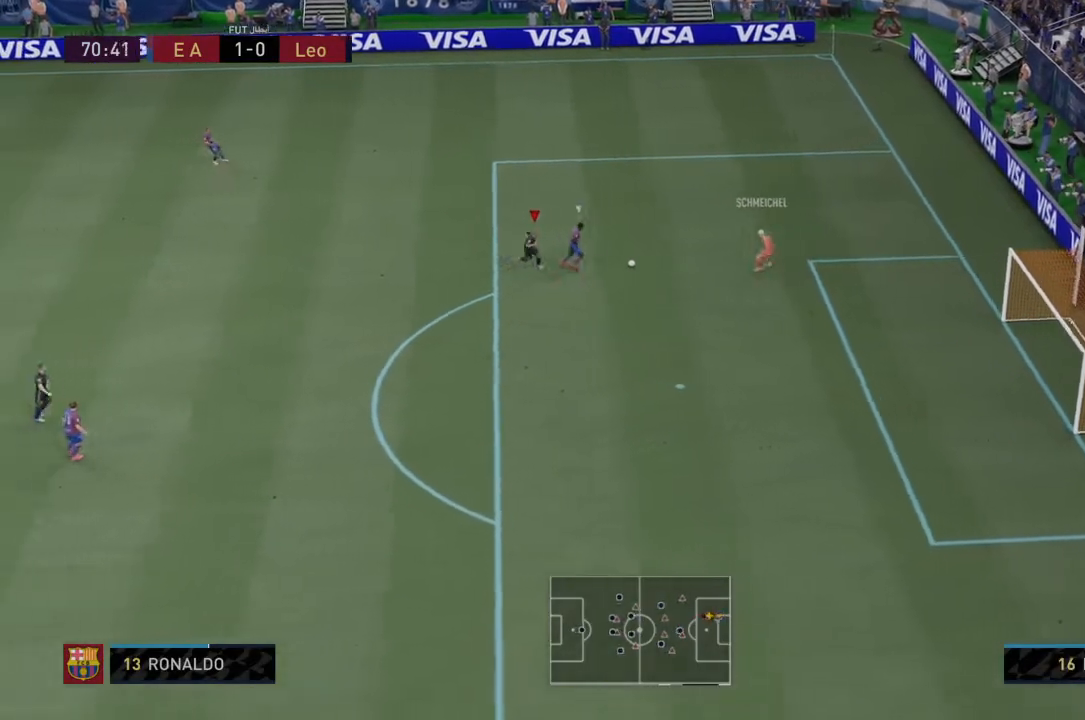
{"buttons": ["L2", "R2"], "left_stick": "down-right", "right_stick": "center", "events": [[33, "L2", "down"], [100, "L2", "up"], [167, "L2", "down"], [234, "L2", "up"], [267, "CIRCLE", "down"], [400, "CIRCLE", "up"], [400, "L2", "down"], [500, "left_stick", "down-right"]]}
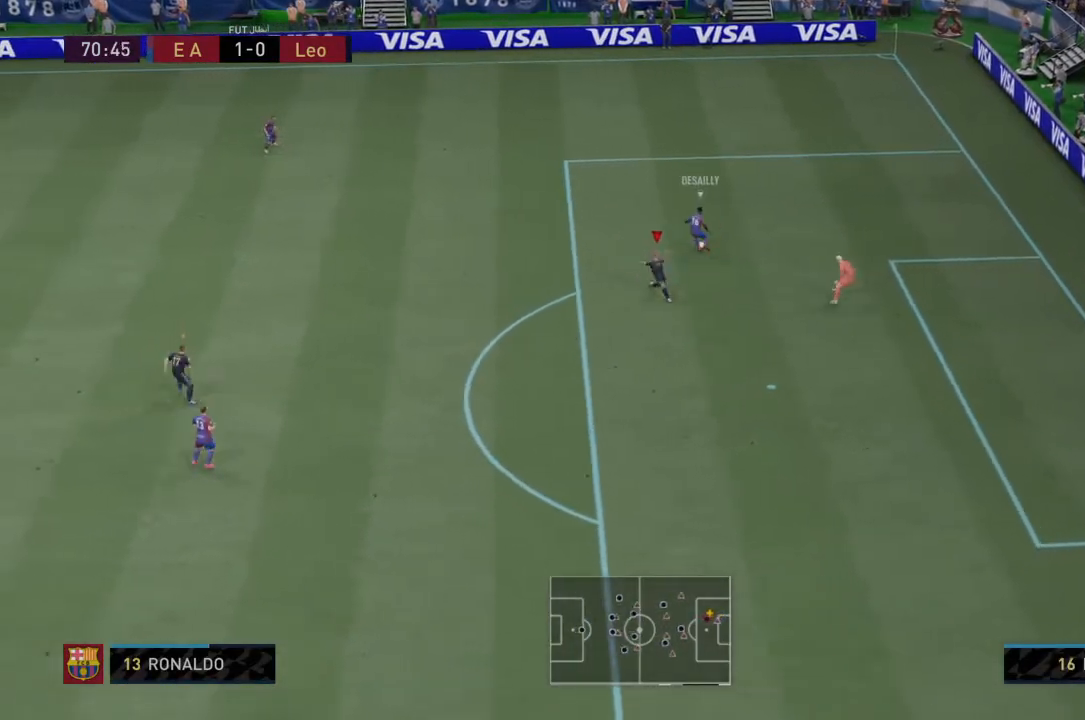
{"buttons": ["L2", "R2"], "left_stick": "center", "right_stick": "center", "events": [[201, "left_stick", "center"]]}
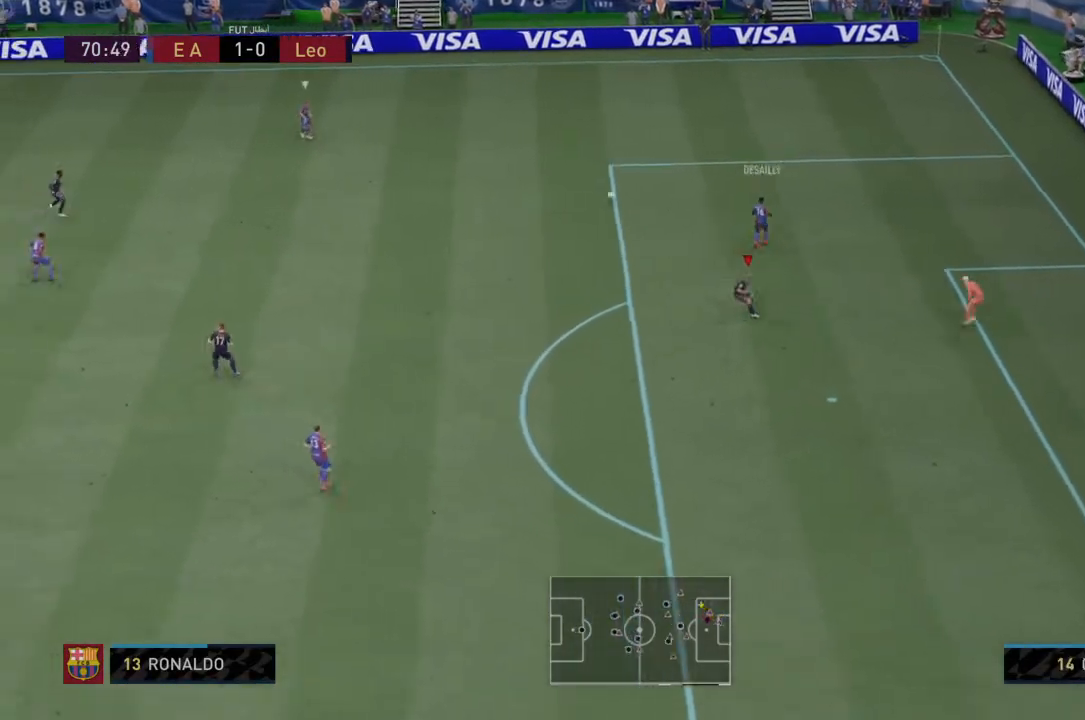
{"buttons": ["L1", "L2", "R2"], "left_stick": "left", "right_stick": "center", "events": [[167, "left_stick", "left"], [434, "L1", "down"]]}
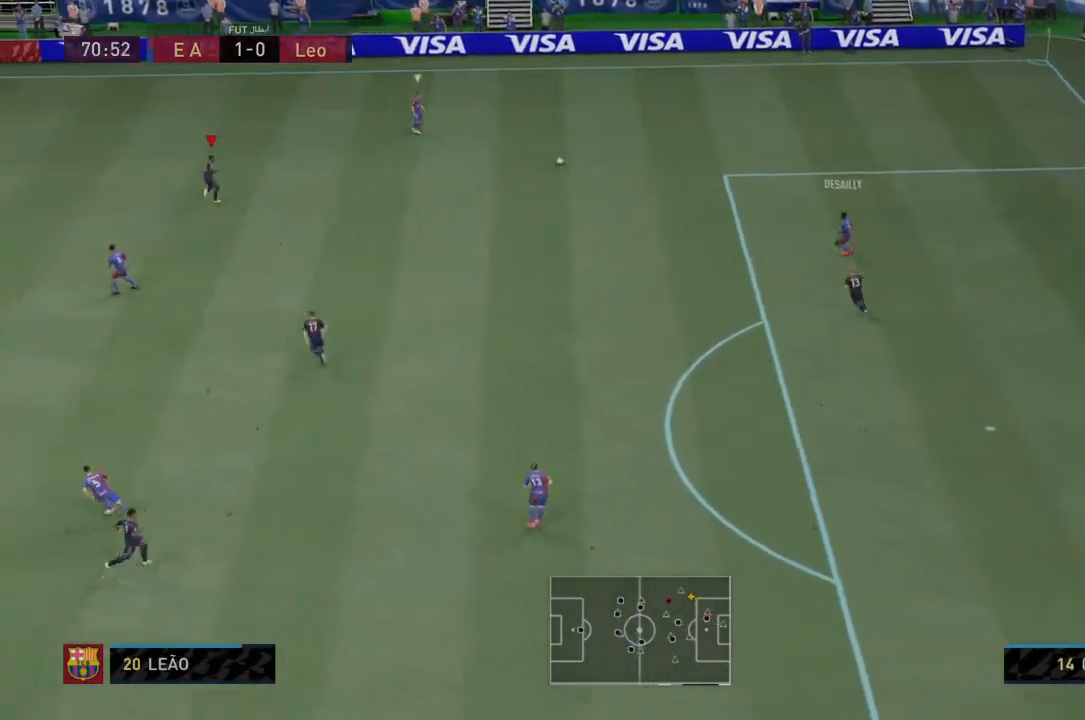
{"buttons": ["L2", "R1"], "left_stick": "down-right", "right_stick": "center", "events": [[101, "L1", "up"], [134, "left_stick", "center"], [234, "left_stick", "down-right"], [267, "R2", "up"], [401, "R1", "down"]]}
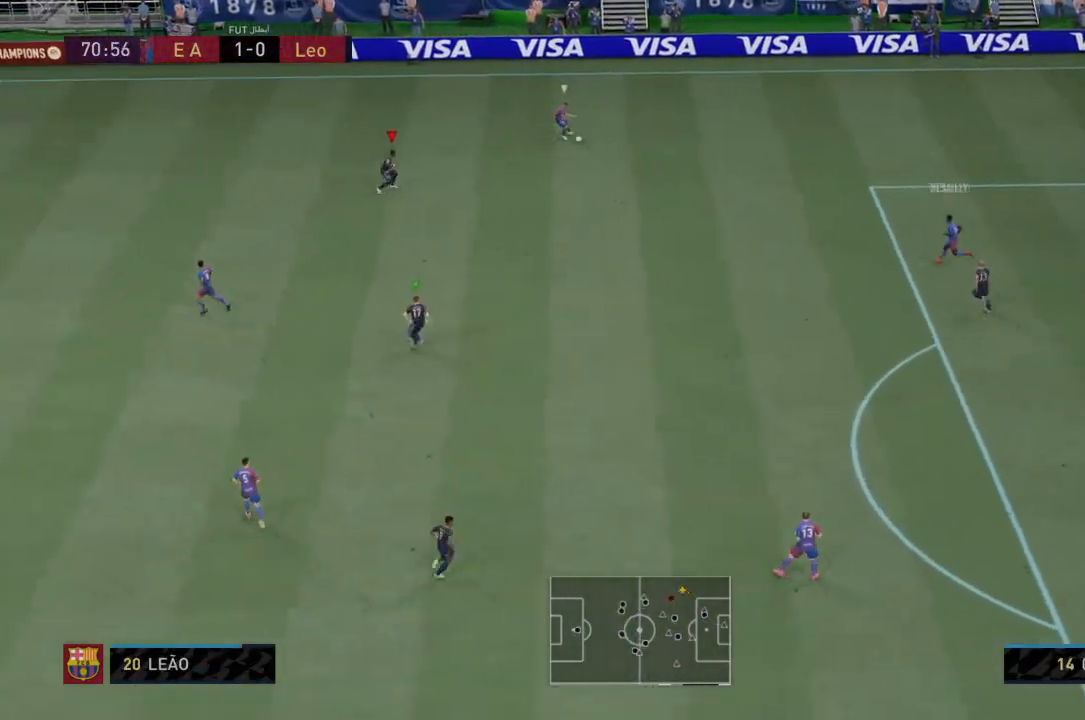
{"buttons": ["L2", "R2"], "left_stick": "center", "right_stick": "center", "events": [[167, "R2", "down"], [300, "left_stick", "center"], [334, "R1", "up"]]}
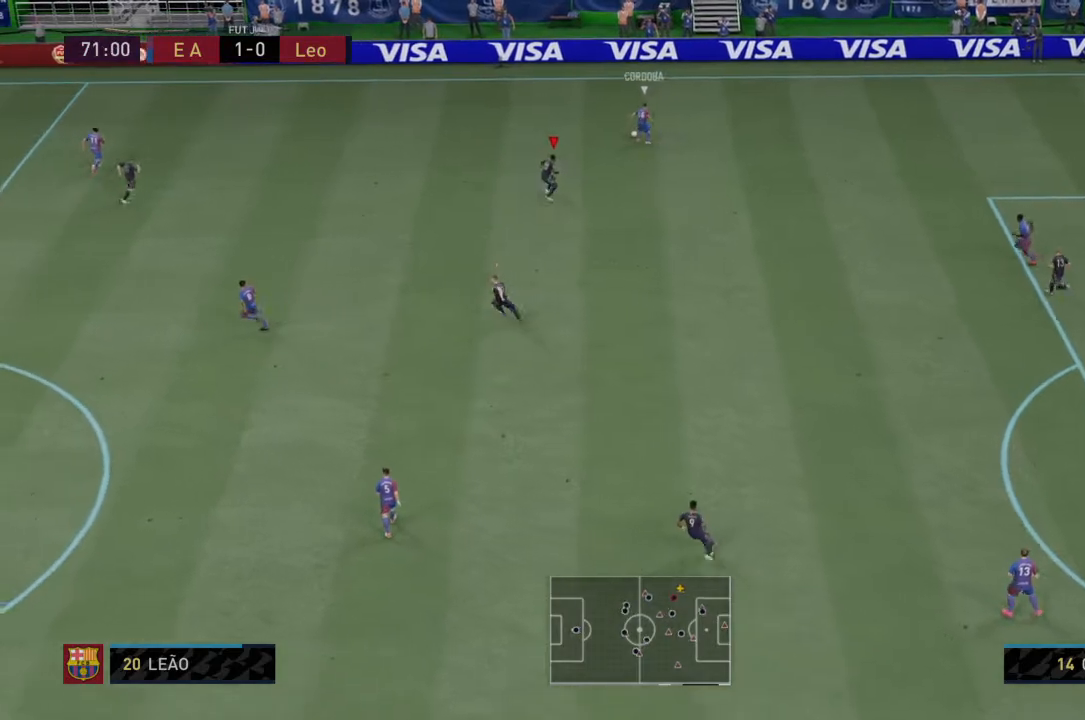
{"buttons": ["L2", "R2"], "left_stick": "left", "right_stick": "center", "events": [[67, "left_stick", "up-left"], [201, "R1", "down"], [201, "left_stick", "left"], [468, "R1", "up"]]}
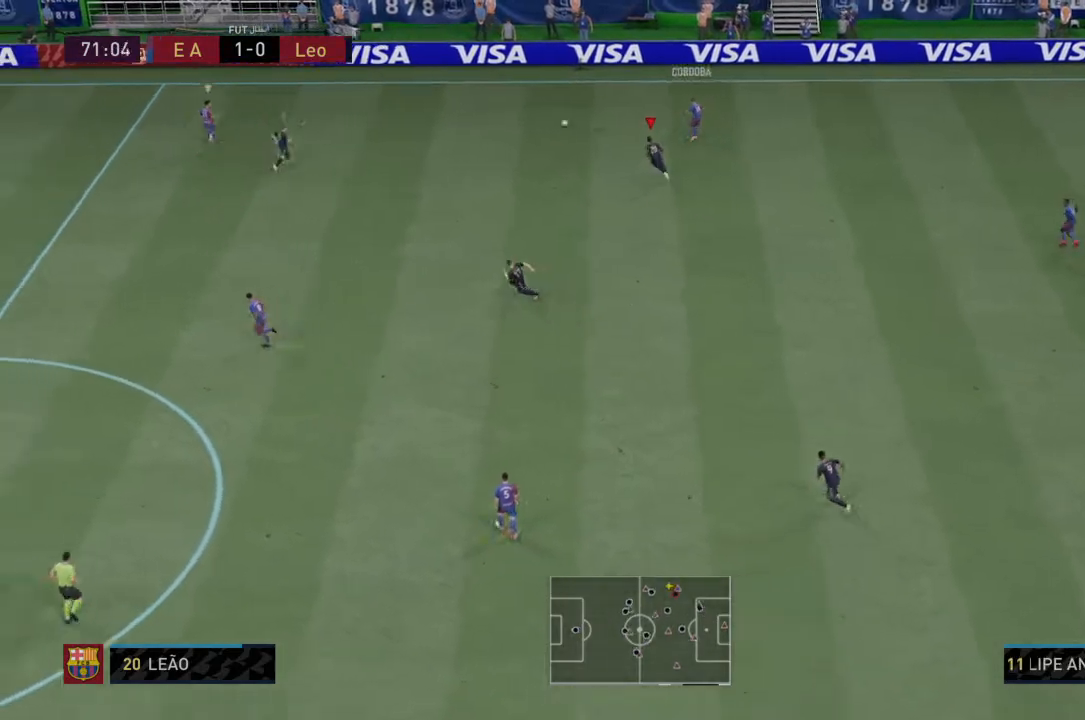
{"buttons": ["R2"], "left_stick": "left", "right_stick": "center", "events": [[133, "L2", "up"], [267, "L1", "down"], [367, "left_stick", "center"], [467, "L1", "up"], [500, "left_stick", "left"]]}
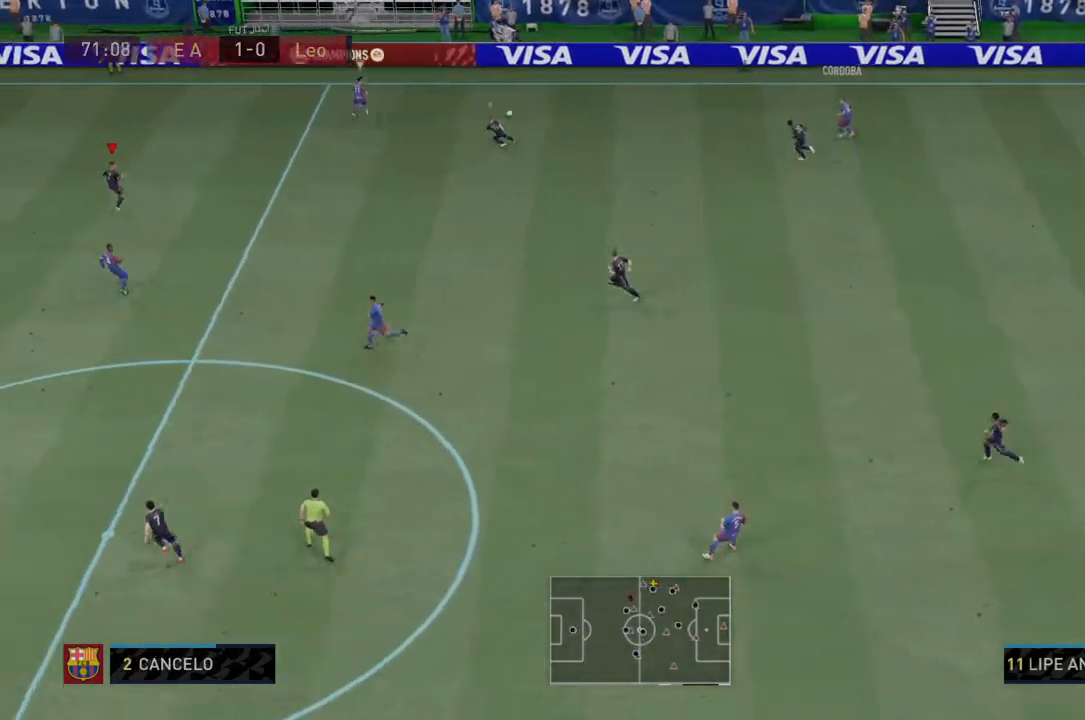
{"buttons": ["R2"], "left_stick": "left", "right_stick": "center", "events": [[234, "L2", "down"], [468, "L2", "up"]]}
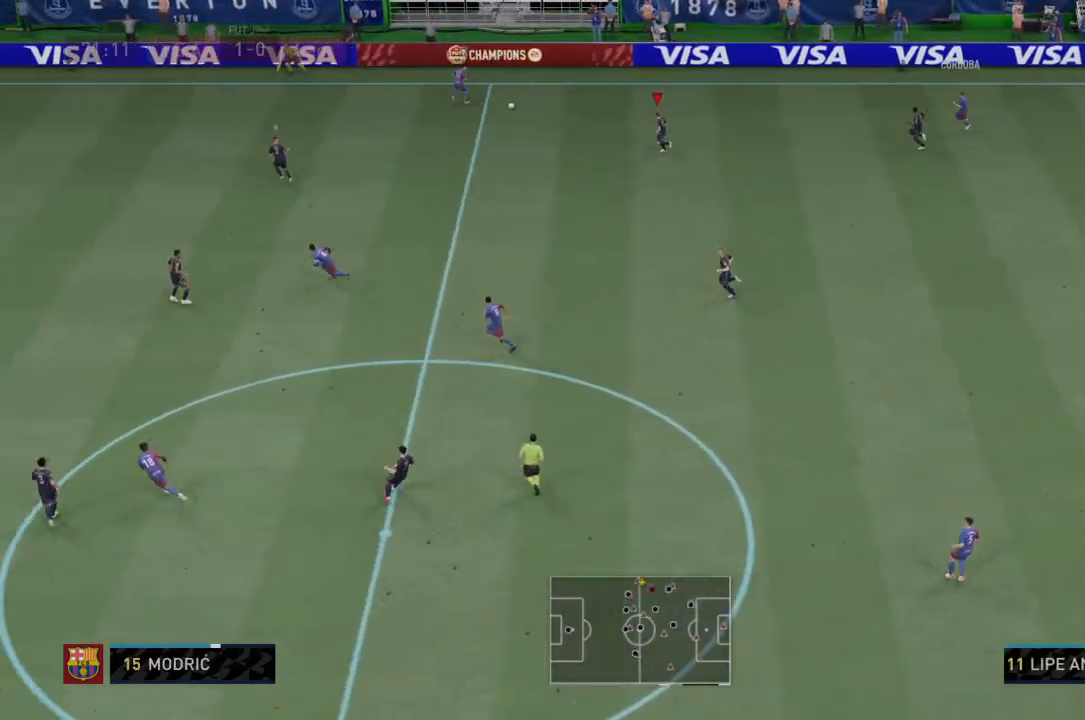
{"buttons": ["R2"], "left_stick": "left", "right_stick": "center", "events": []}
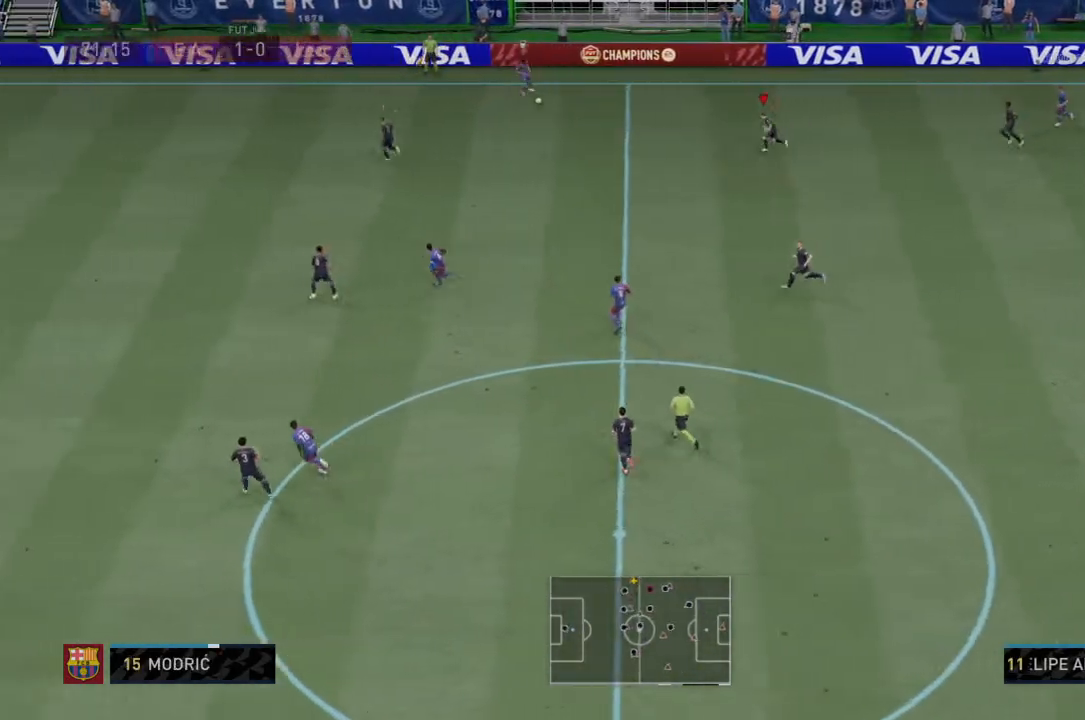
{"buttons": ["R2"], "left_stick": "left", "right_stick": "center", "events": []}
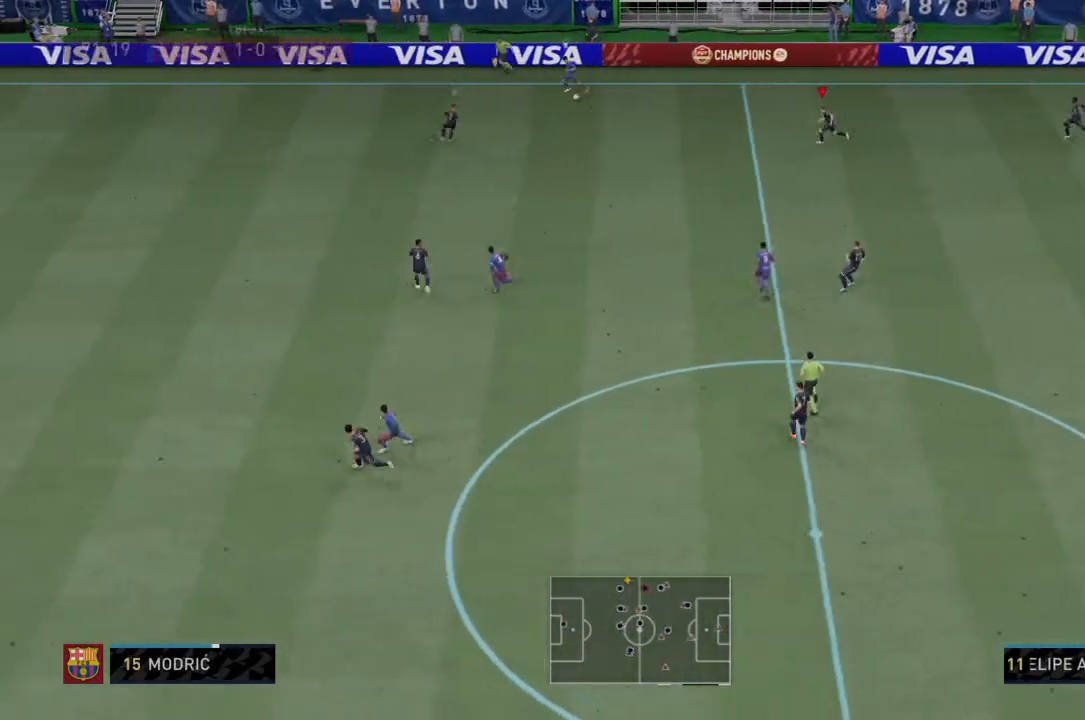
{"buttons": ["R2"], "left_stick": "left", "right_stick": "center", "events": []}
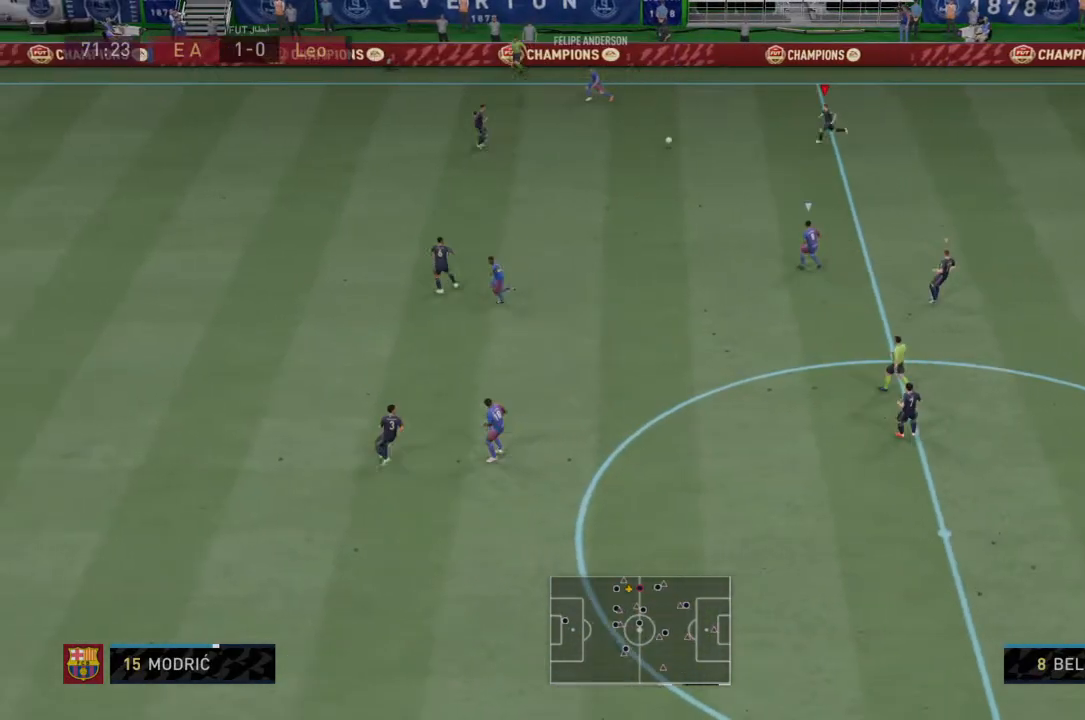
{"buttons": ["R2"], "left_stick": "down-left", "right_stick": "center", "events": [[234, "left_stick", "down-left"]]}
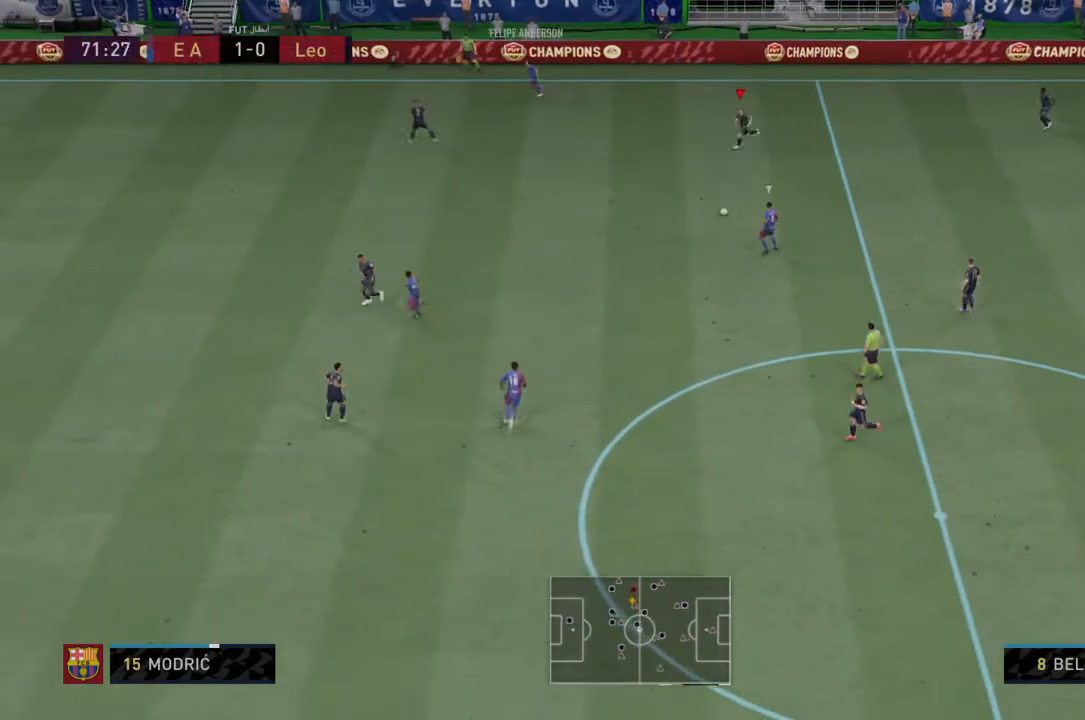
{"buttons": ["R2"], "left_stick": "down-left", "right_stick": "center", "events": []}
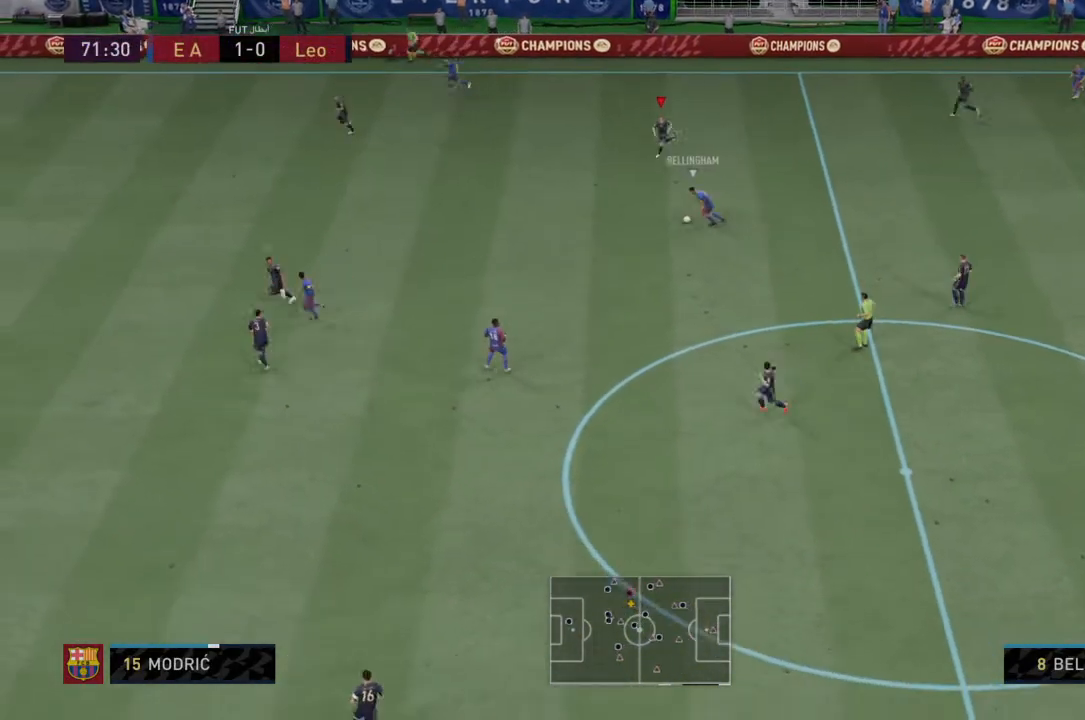
{"buttons": ["R2"], "left_stick": "down-left", "right_stick": "center", "events": []}
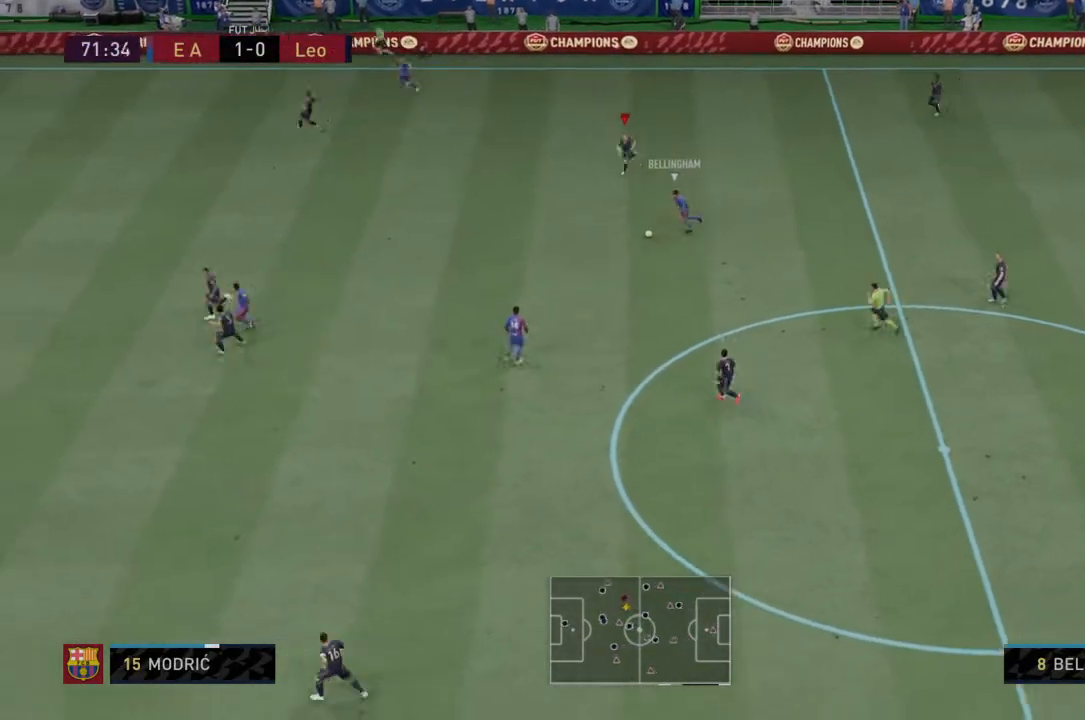
{"buttons": ["R2"], "left_stick": "down-left", "right_stick": "center", "events": []}
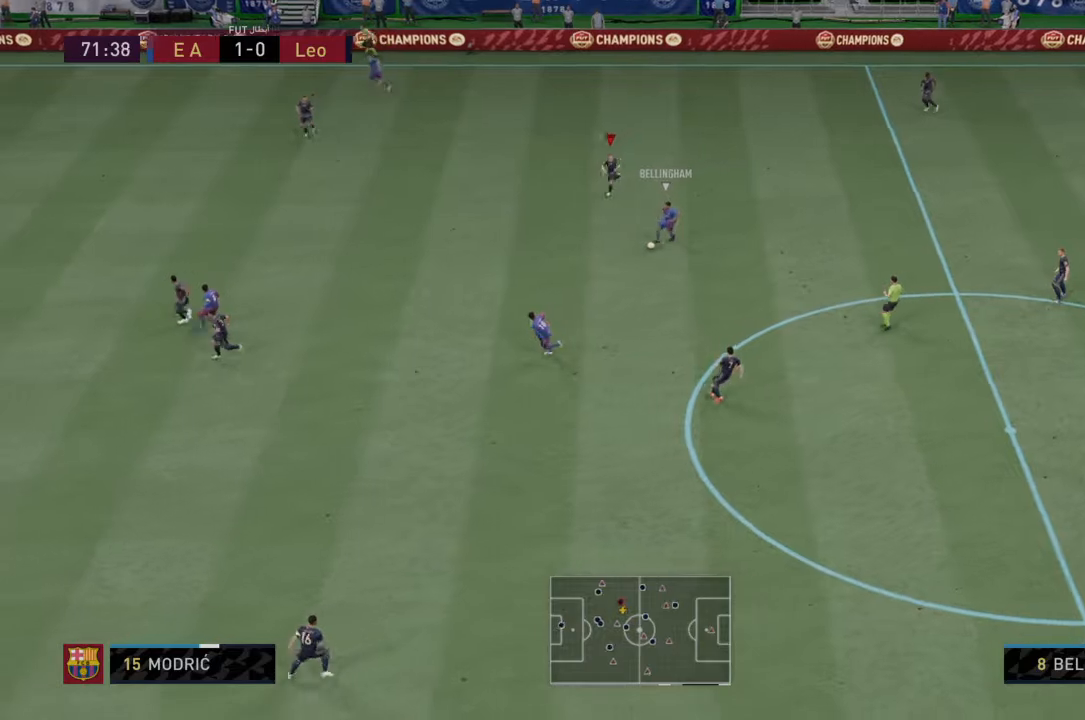
{"buttons": ["R2"], "left_stick": "down-left", "right_stick": "center", "events": []}
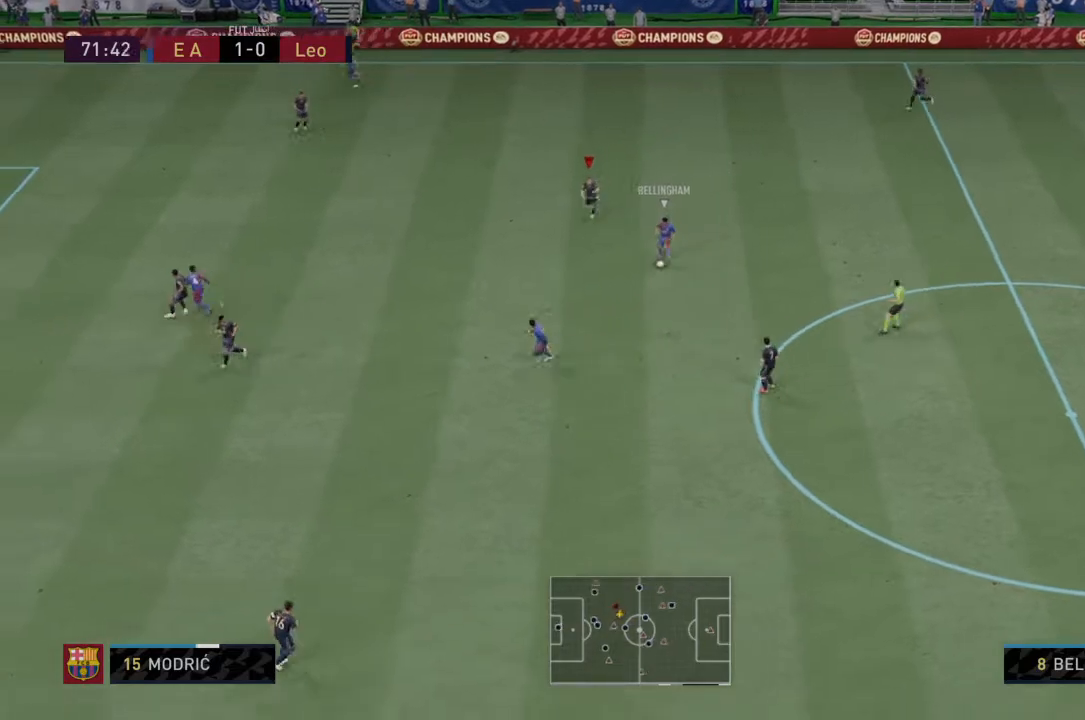
{"buttons": ["R2"], "left_stick": "down-left", "right_stick": "center", "events": []}
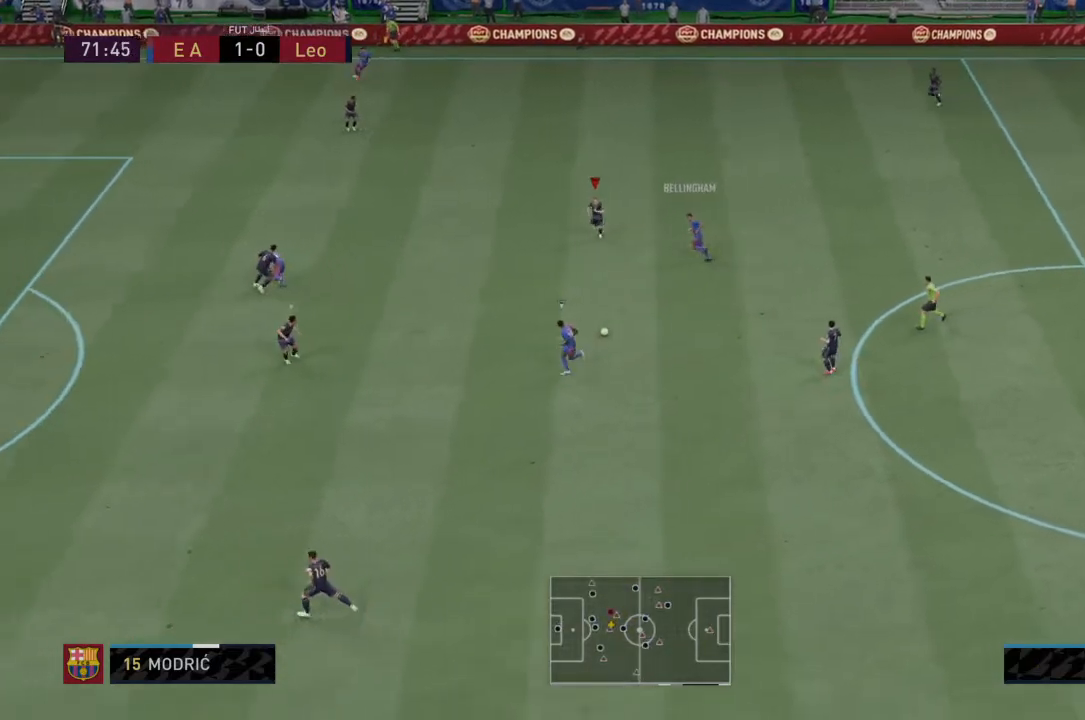
{"buttons": ["L2", "R1"], "left_stick": "down", "right_stick": "center", "events": [[167, "L1", "down"], [267, "left_stick", "down"], [334, "L1", "up"], [367, "L2", "down"], [401, "R2", "up"], [501, "R1", "down"]]}
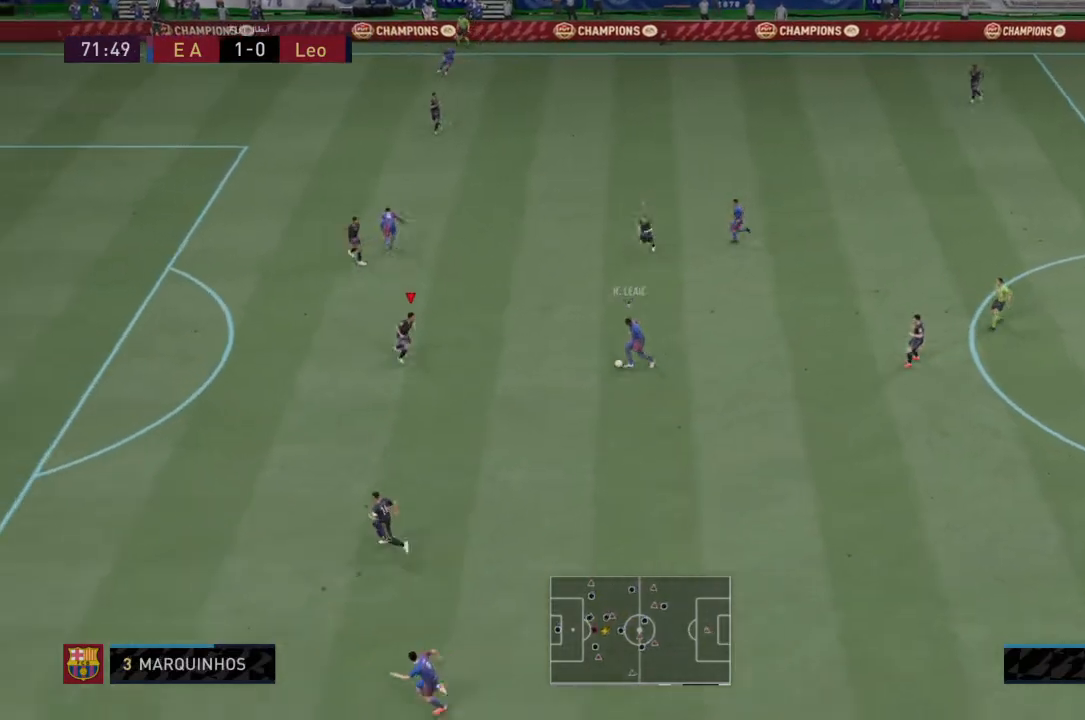
{"buttons": ["R2"], "left_stick": "down", "right_stick": "center", "events": [[400, "L2", "up"], [400, "R1", "up"], [500, "R2", "down"]]}
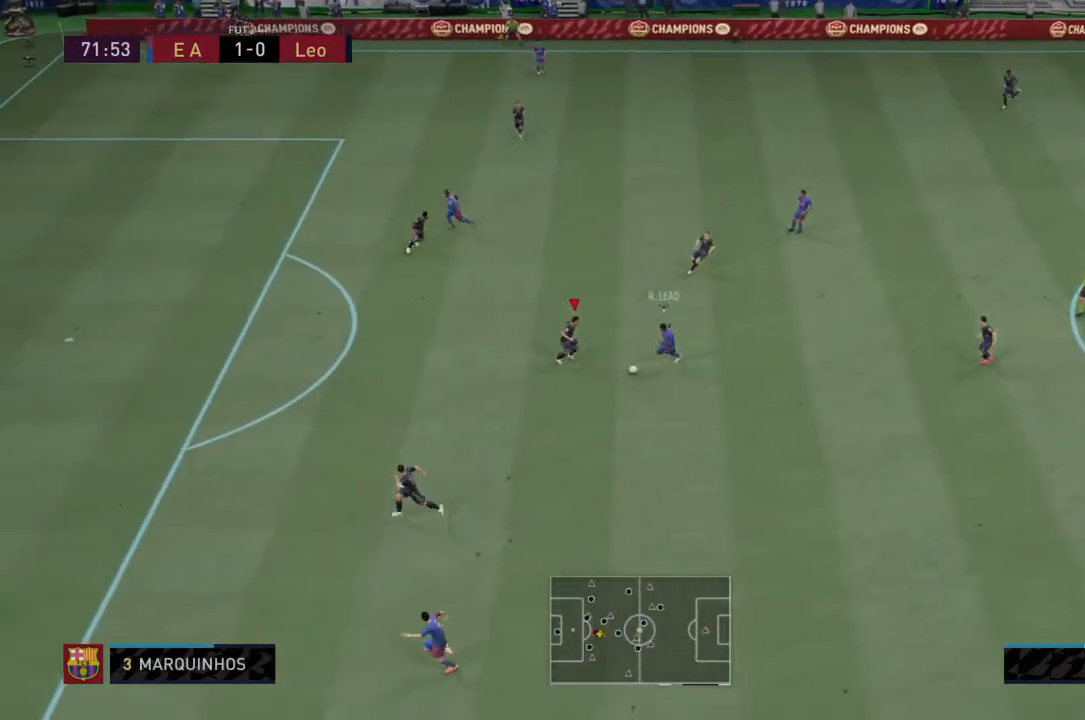
{"buttons": [], "left_stick": "down", "right_stick": "center", "events": [[167, "CIRCLE", "down"], [367, "CIRCLE", "up"], [501, "R2", "up"]]}